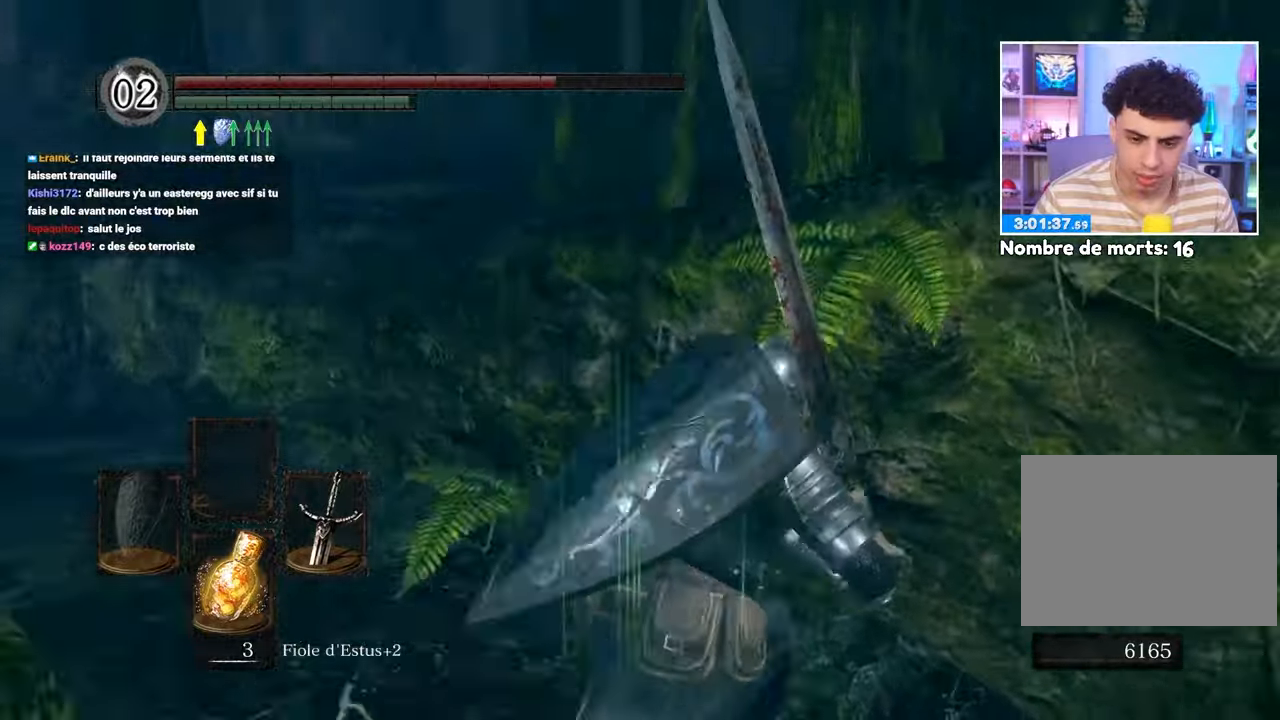
Gameplay with a controller (Xbox layout); each line is a JSON object with the inputs held at the frame after it (dt_ms = milliseconds from this image to that frame). "events" lists button and stick changes between this image and that frame as [ms after this image, input, new state], when the widget could be followed in between. Not read: L3 R3.
{"dt_ms": 500, "buttons": ["B"], "left_stick": "up", "right_stick": "center", "events": [[50, "left_stick", "right"], [300, "left_stick", "up-right"], [400, "left_stick", "up"], [433, "right_stick", "center"]]}
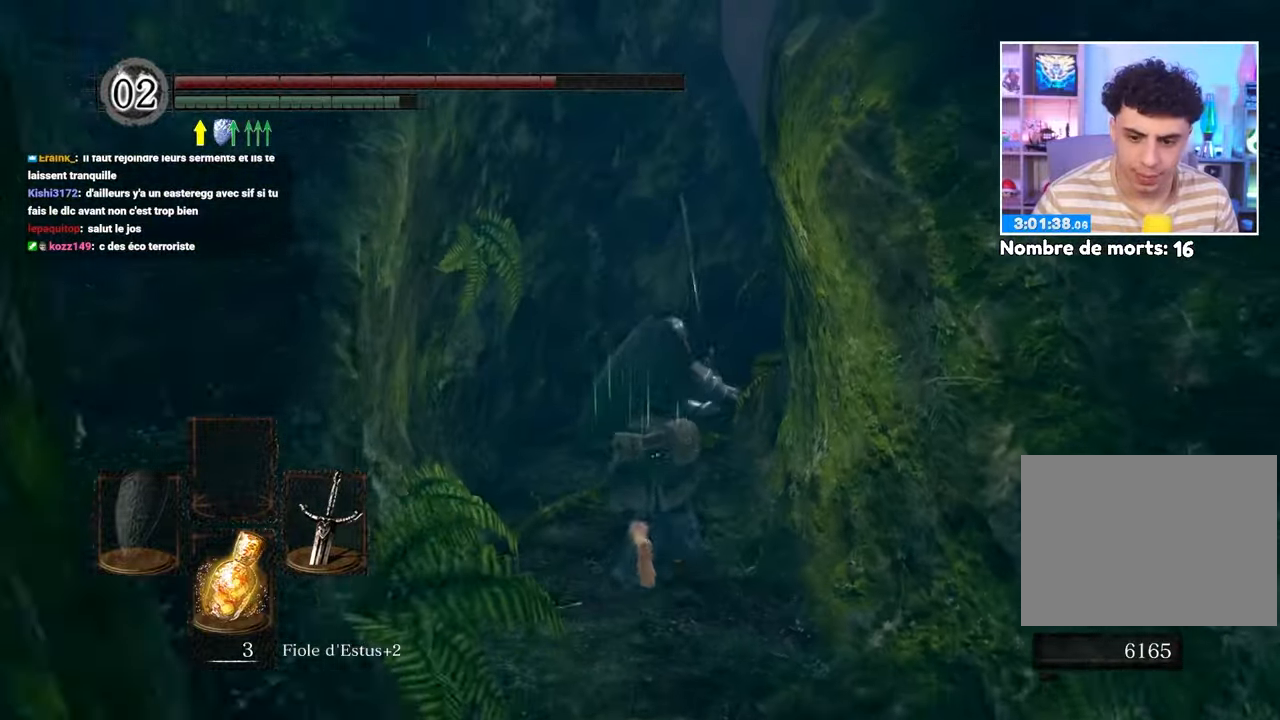
{"dt_ms": 1000, "buttons": ["B"], "left_stick": "up", "right_stick": "center"}
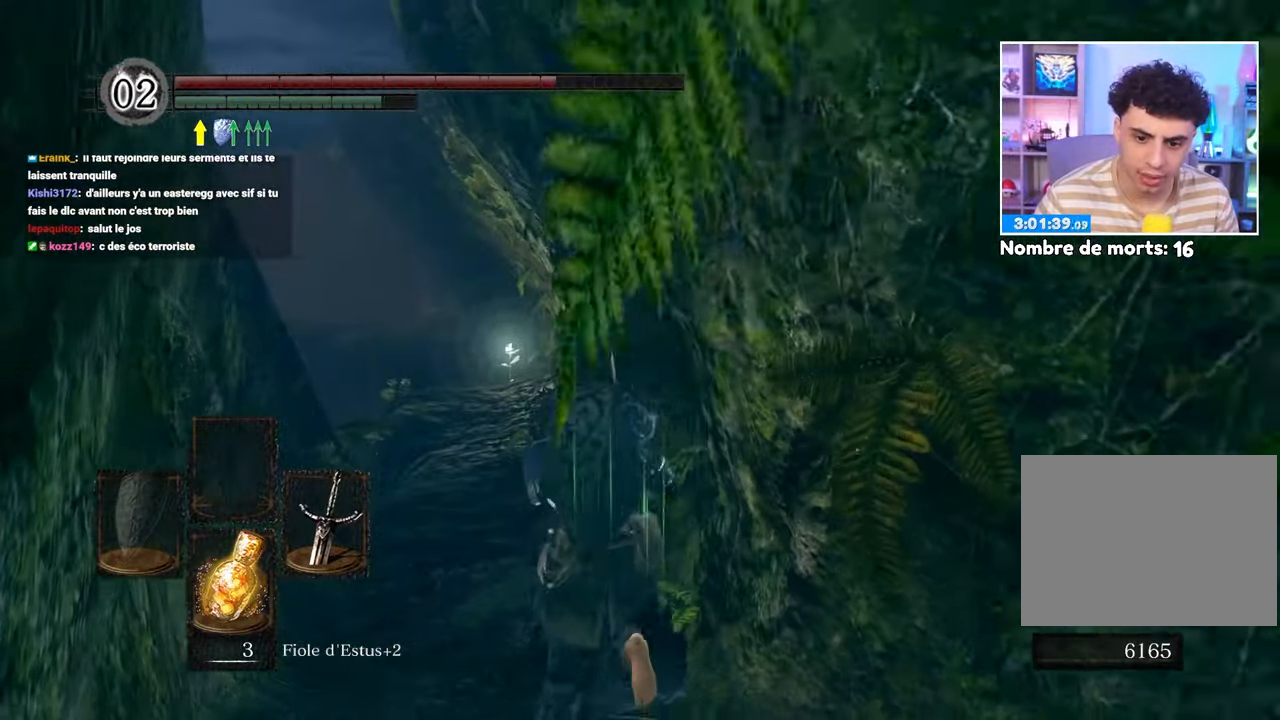
{"dt_ms": 500, "buttons": ["B"], "left_stick": "up", "right_stick": "center", "events": []}
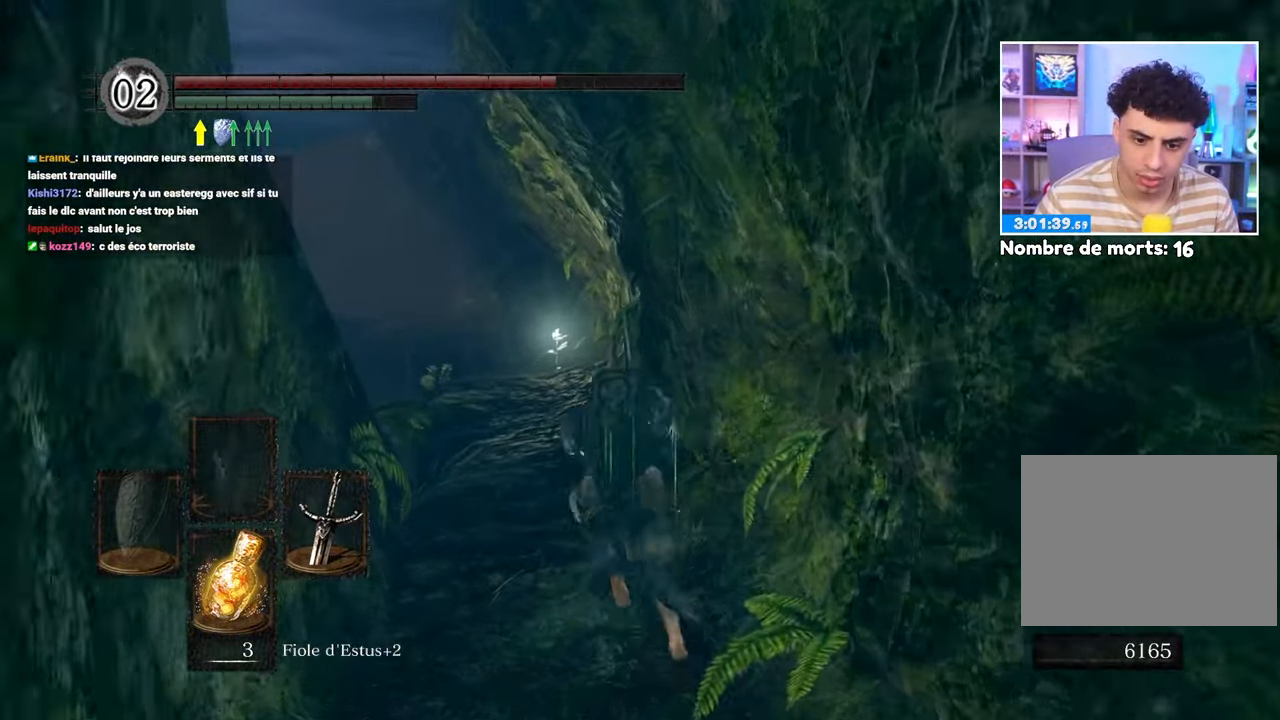
{"dt_ms": 500, "buttons": ["B"], "left_stick": "up", "right_stick": "center", "events": []}